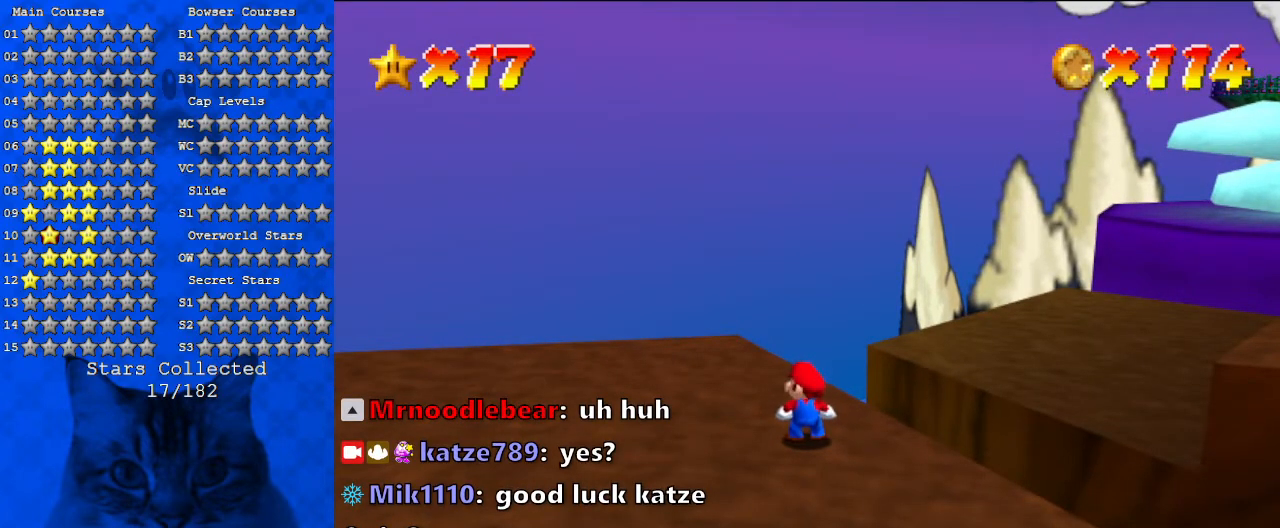
Gameplay with keyboard; each line is a JSON object with the keys held at the frame after it. "events" lists presses ("down") and releases ("up") of "a", "c", "ctrl", "d", "down", "left", "return", "right", "s", "shift", "up", "w", "x" and "y" between this image and that frame as [ms after this image, input, new state], when the widget could be followed in between. No other keys are recorded. Mouse input is not recorded.
{"keys": ["shift"], "events": []}
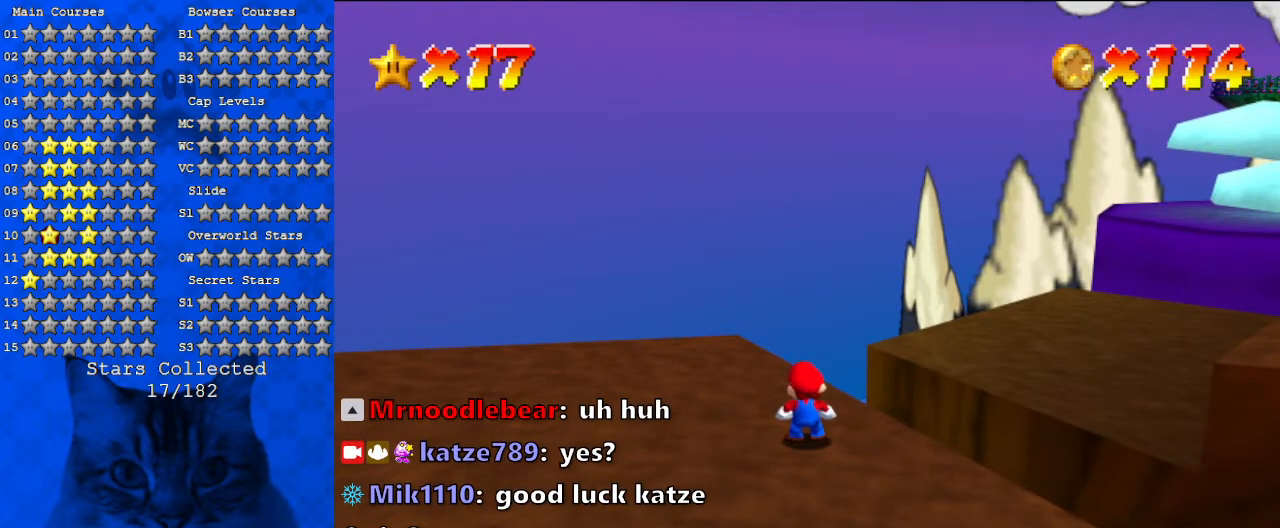
{"keys": ["shift"], "events": []}
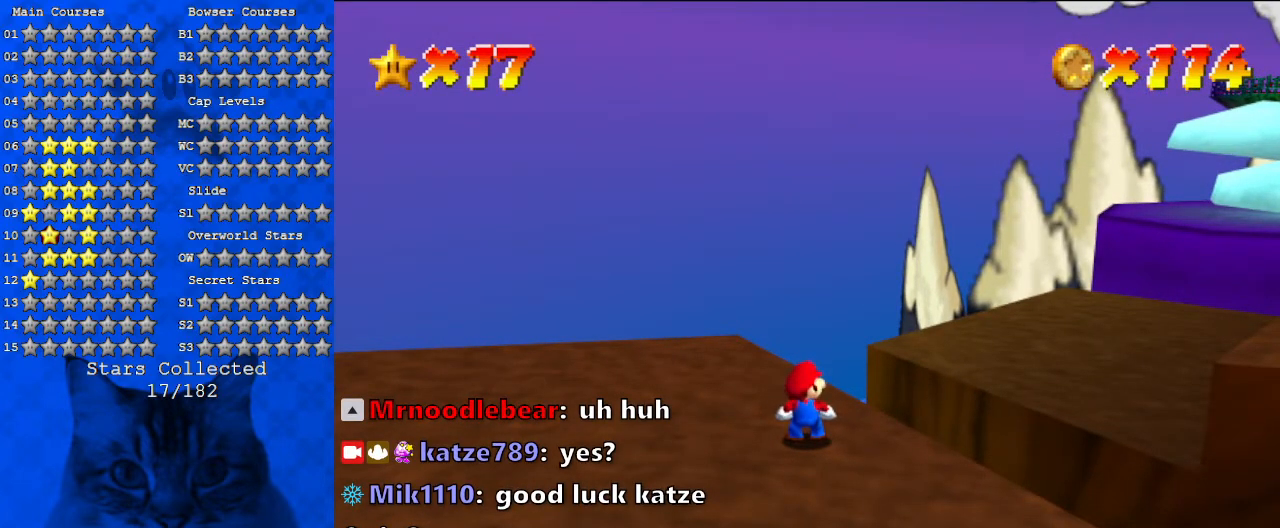
{"keys": ["return"], "events": [[433, "shift", "up"], [500, "return", "down"]]}
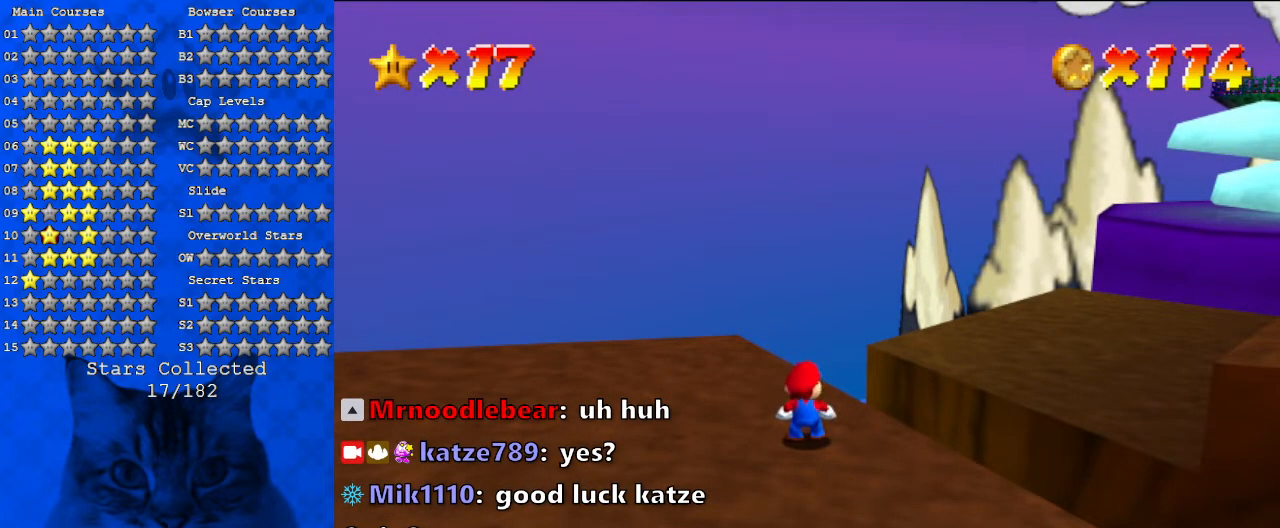
{"keys": [], "events": [[100, "return", "up"]]}
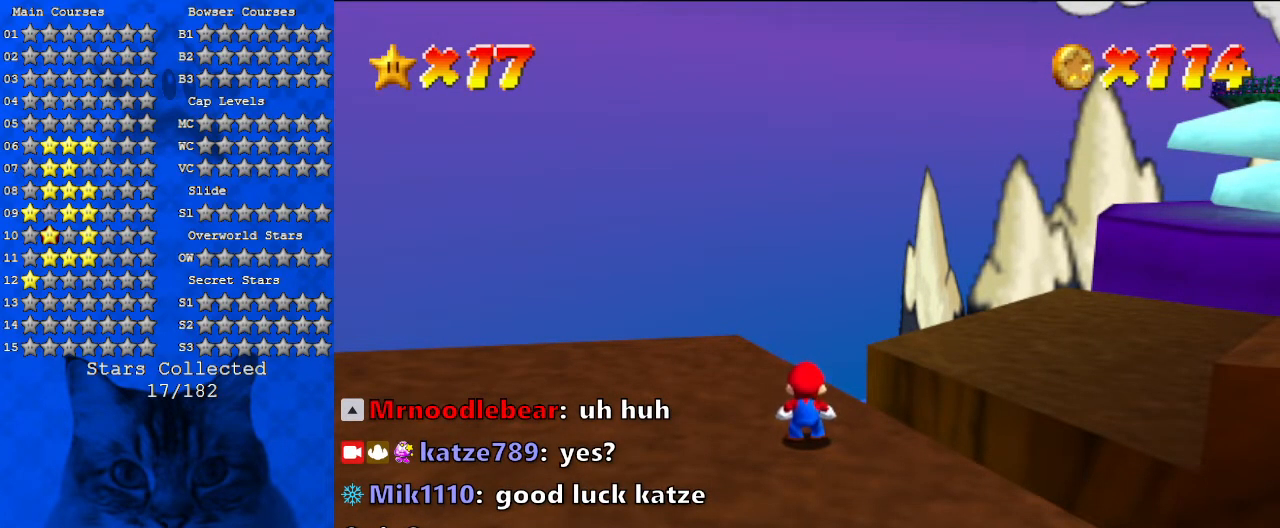
{"keys": [], "events": []}
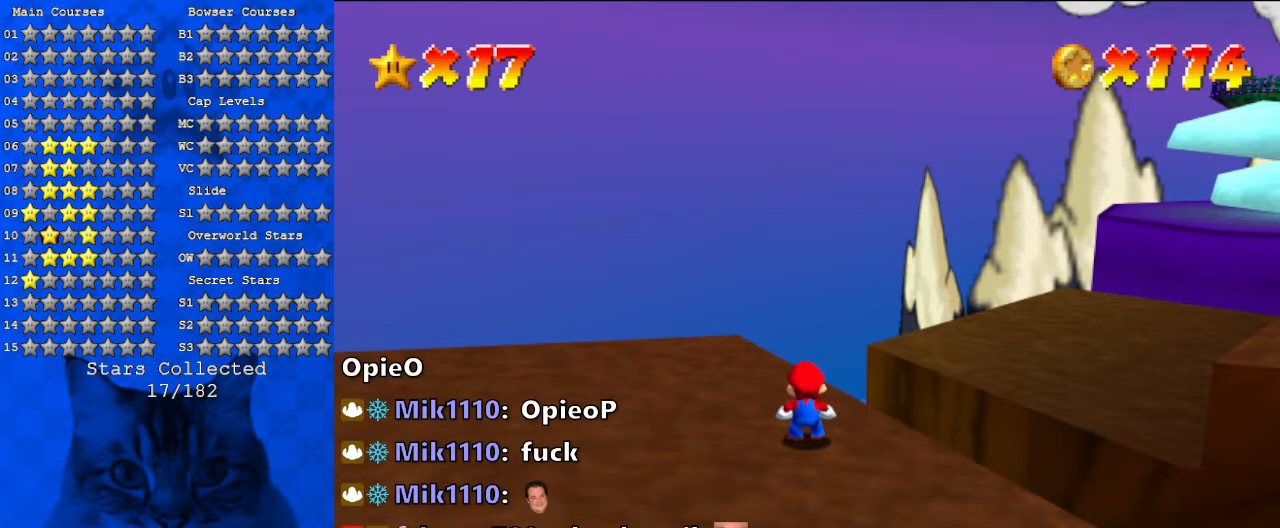
{"keys": ["a"], "events": [[467, "a", "down"]]}
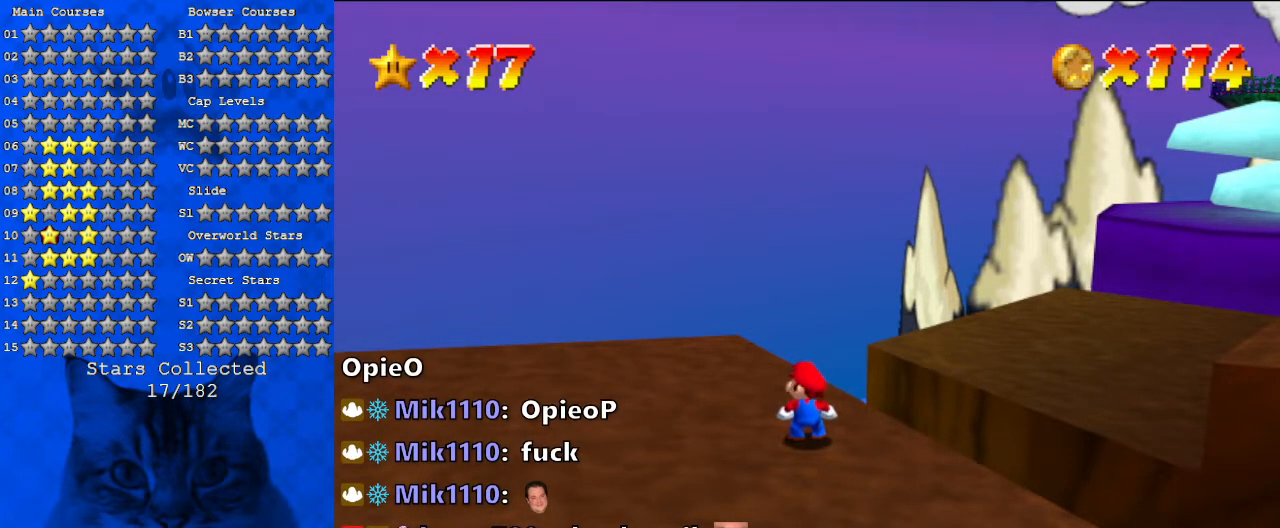
{"keys": [], "events": [[133, "a", "up"]]}
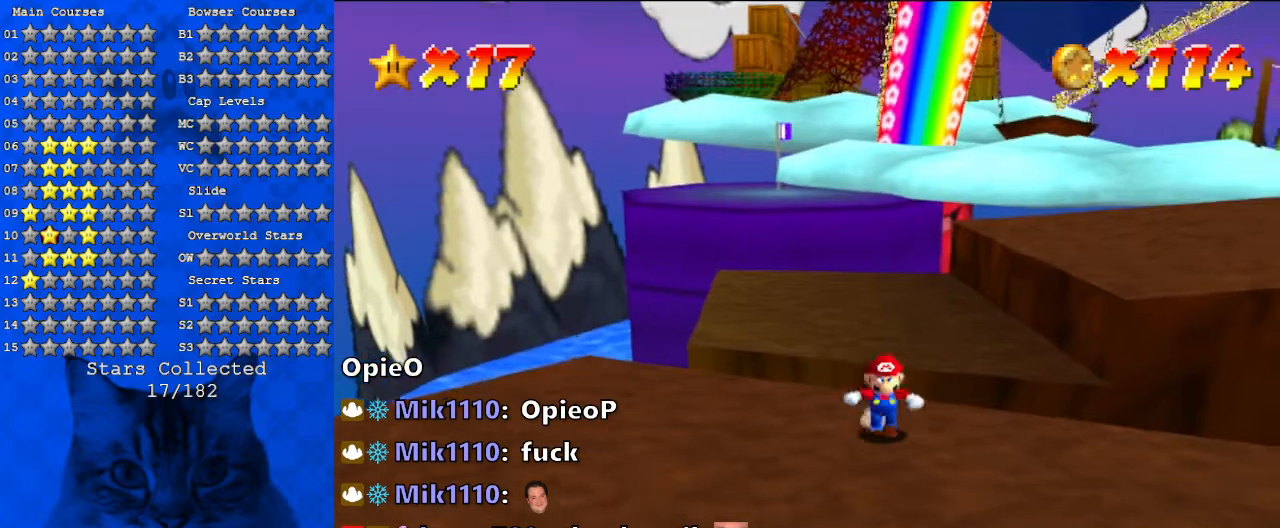
{"keys": ["left"], "events": [[33, "down", "down"], [367, "left", "down"], [500, "down", "up"]]}
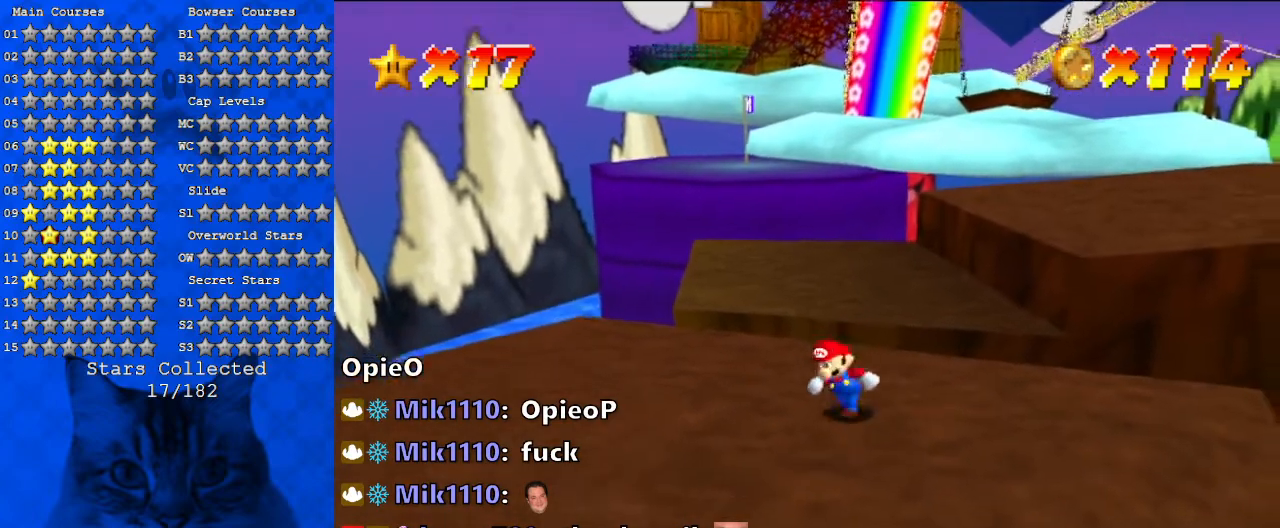
{"keys": ["up"], "events": [[300, "left", "up"], [500, "up", "down"]]}
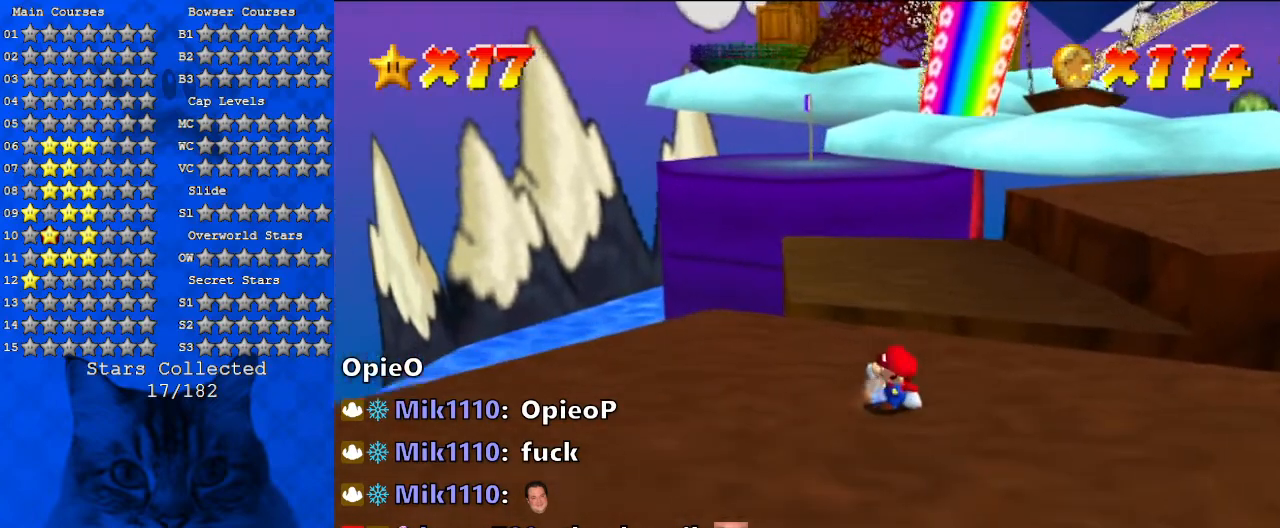
{"keys": [], "events": [[300, "up", "up"]]}
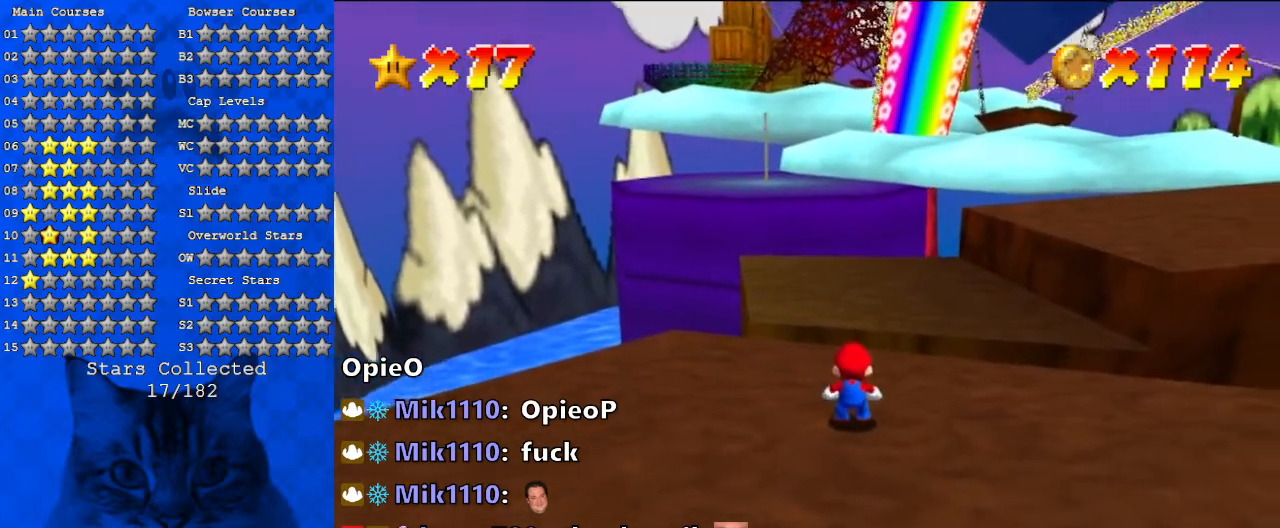
{"keys": [], "events": []}
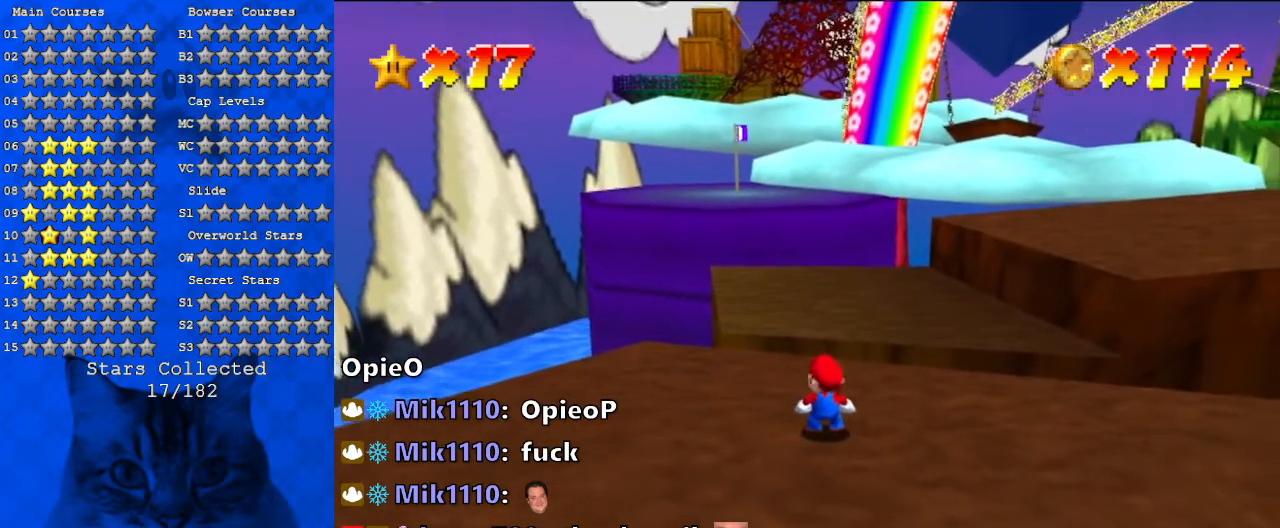
{"keys": [], "events": []}
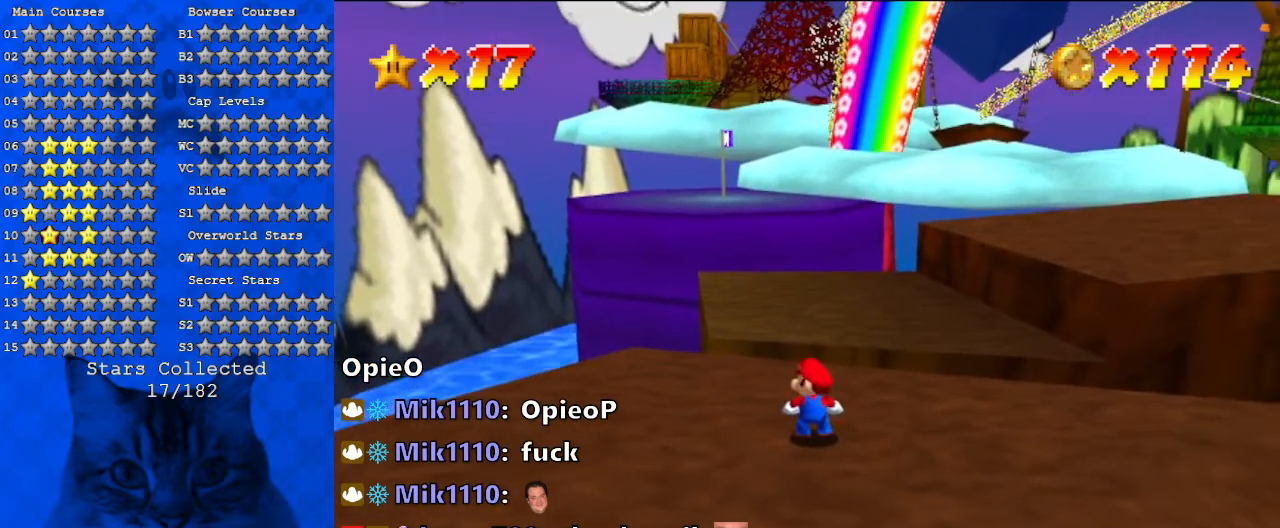
{"keys": ["shift"], "events": [[333, "shift", "down"]]}
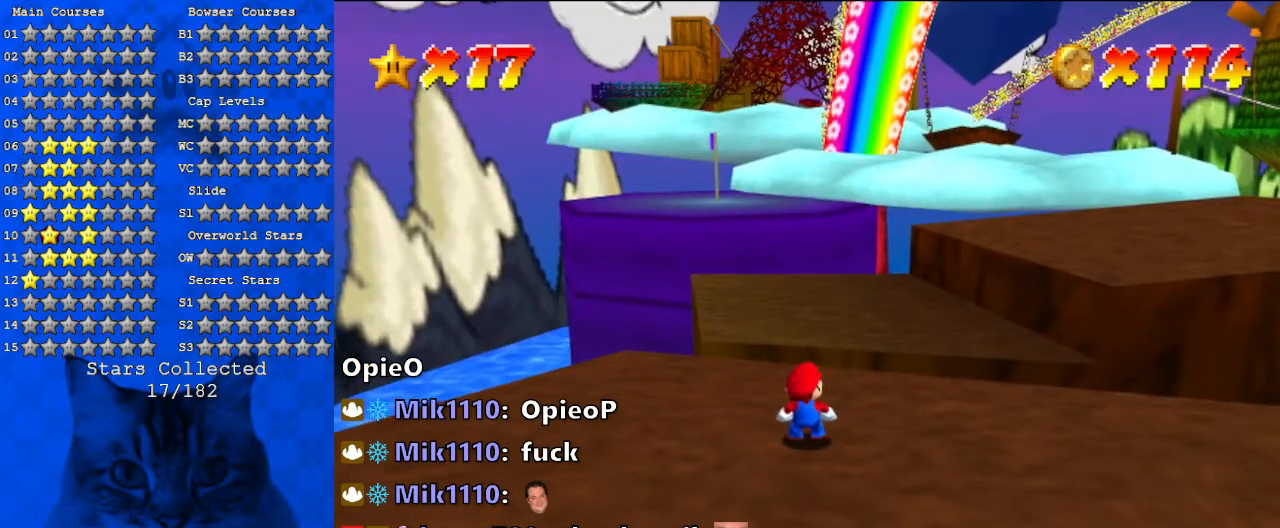
{"keys": ["shift"], "events": []}
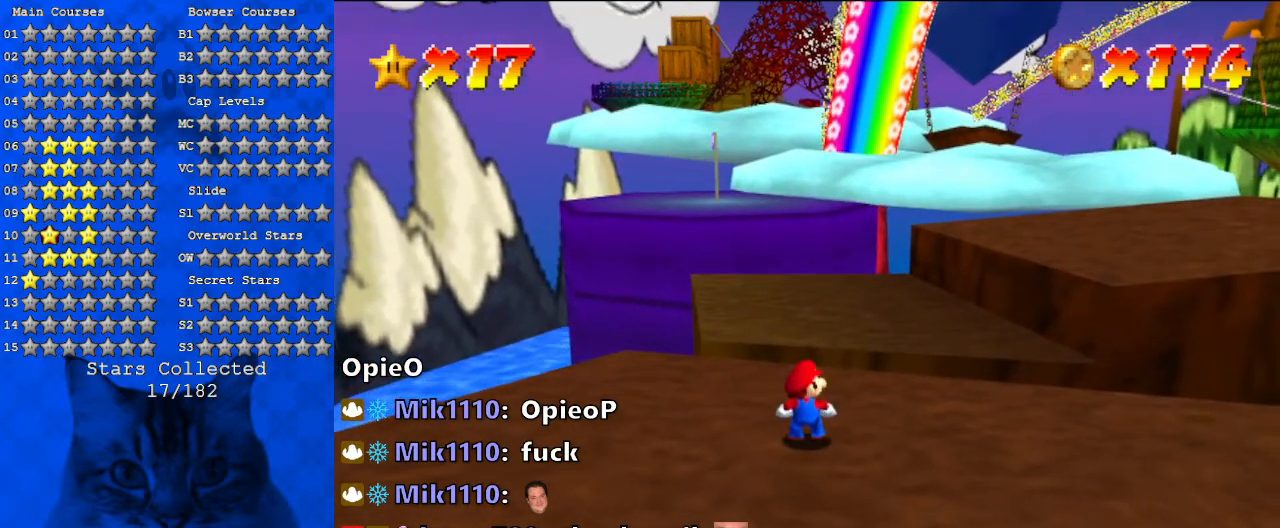
{"keys": [], "events": [[33, "shift", "up"], [133, "return", "down"], [167, "return", "up"]]}
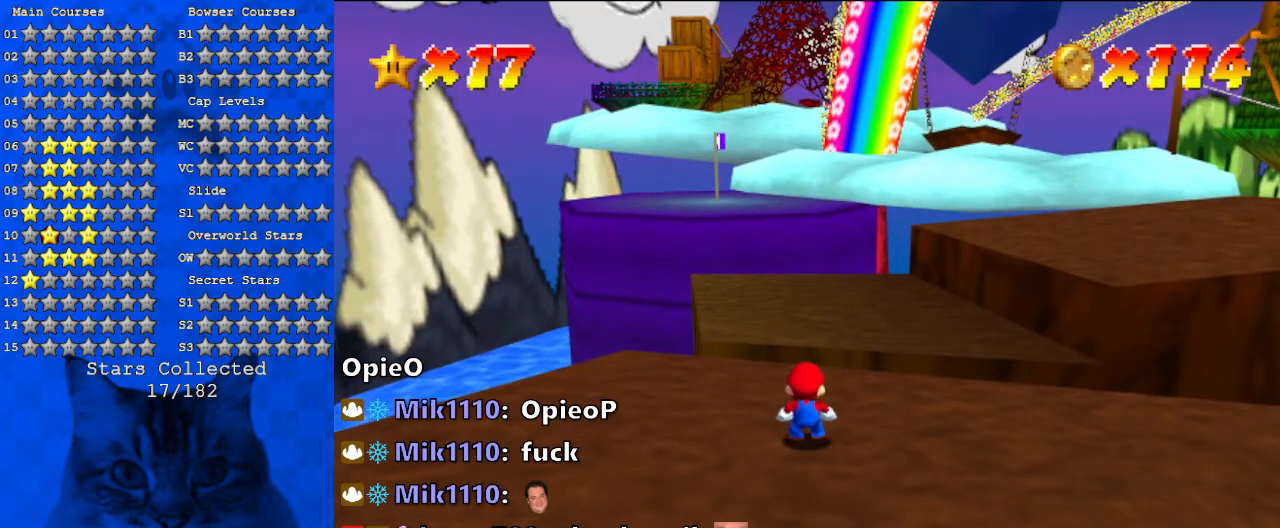
{"keys": [], "events": []}
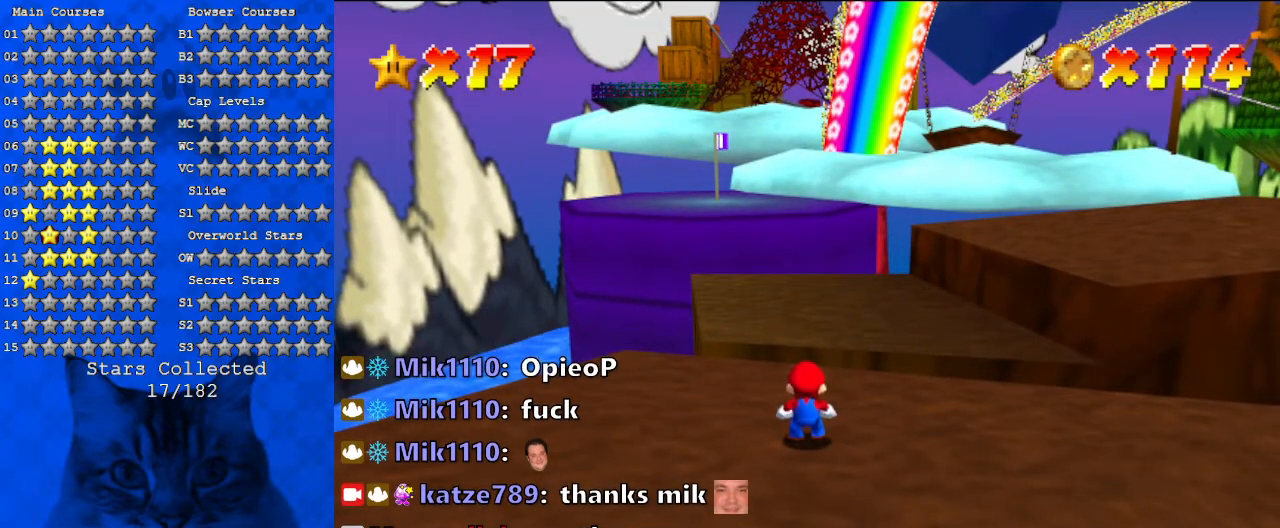
{"keys": ["up", "y"], "events": [[233, "up", "down"], [433, "right", "down"], [500, "right", "up"], [500, "y", "down"]]}
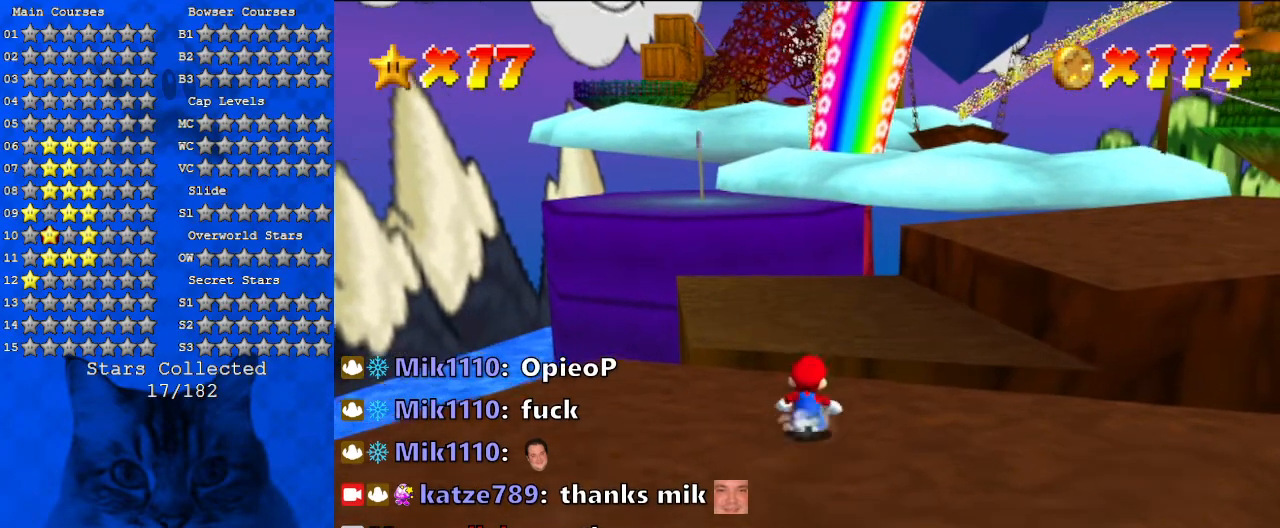
{"keys": ["up"], "events": [[67, "shift", "down"], [267, "y", "up"], [333, "shift", "up"]]}
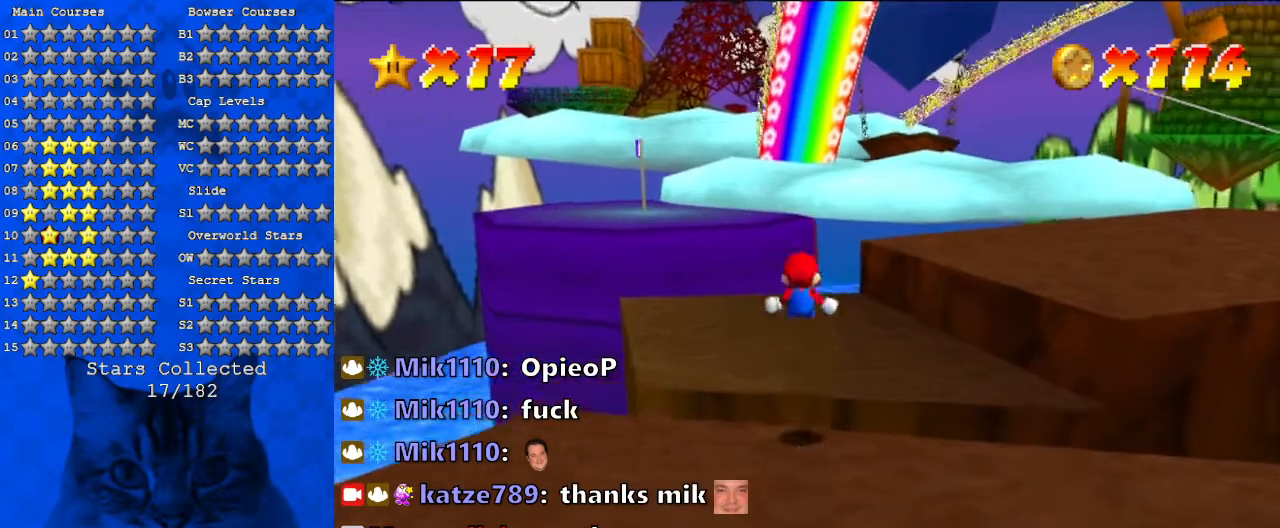
{"keys": ["a"], "events": [[400, "up", "up"], [433, "a", "down"]]}
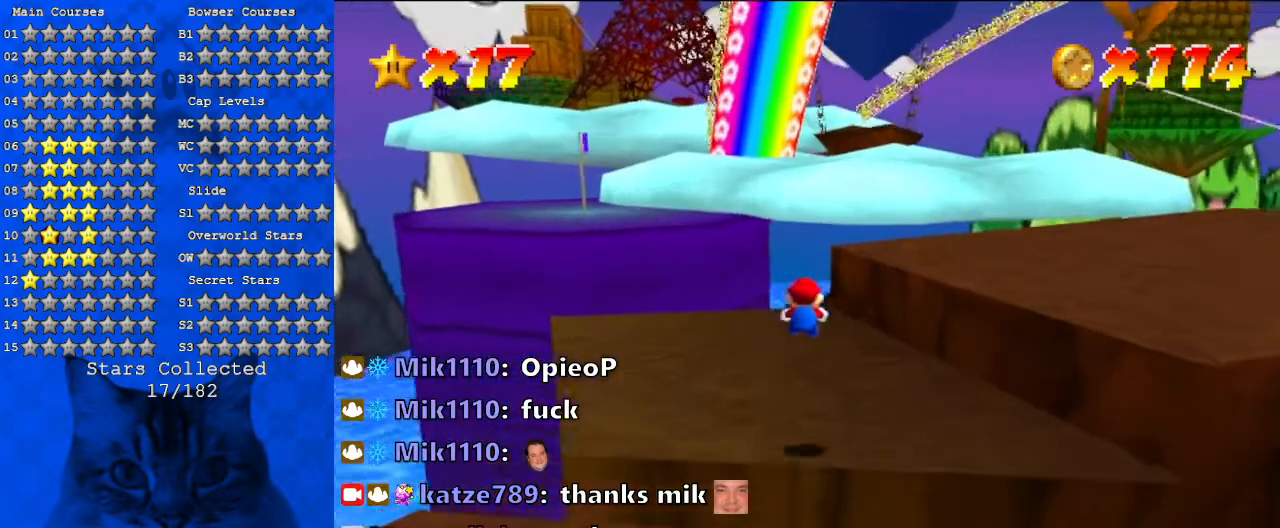
{"keys": ["up"], "events": [[100, "a", "up"], [167, "right", "down"], [167, "up", "down"], [200, "right", "up"]]}
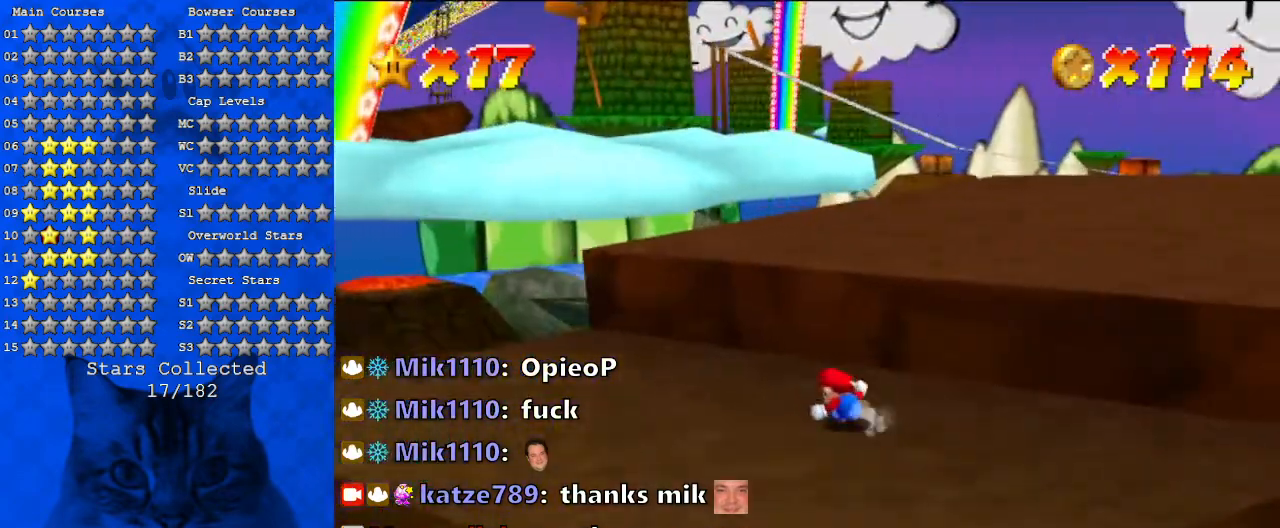
{"keys": ["up"], "events": [[100, "right", "down"], [200, "shift", "down"], [400, "shift", "up"], [467, "right", "up"]]}
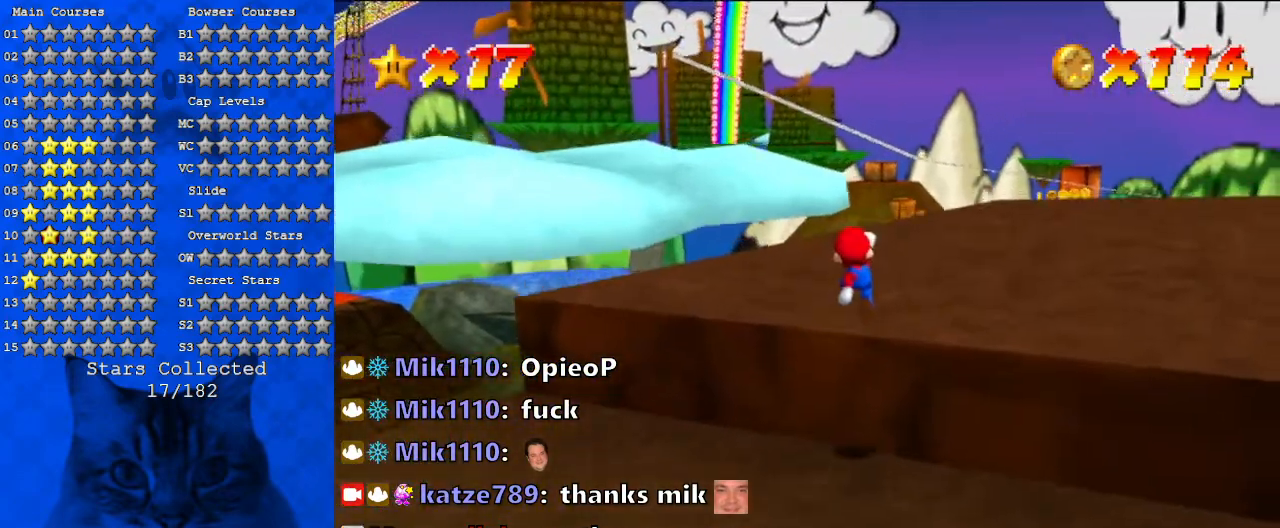
{"keys": ["up"], "events": [[67, "right", "down"], [100, "d", "down"], [233, "d", "up"], [300, "right", "up"]]}
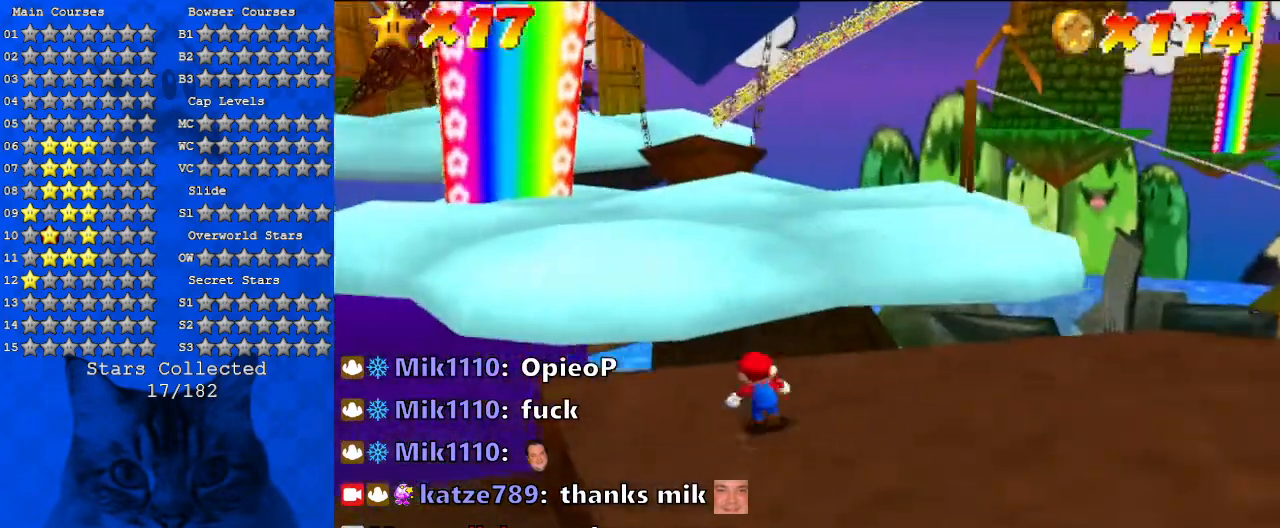
{"keys": ["up"], "events": [[67, "y", "down"], [100, "shift", "down"], [267, "y", "up"], [400, "shift", "up"]]}
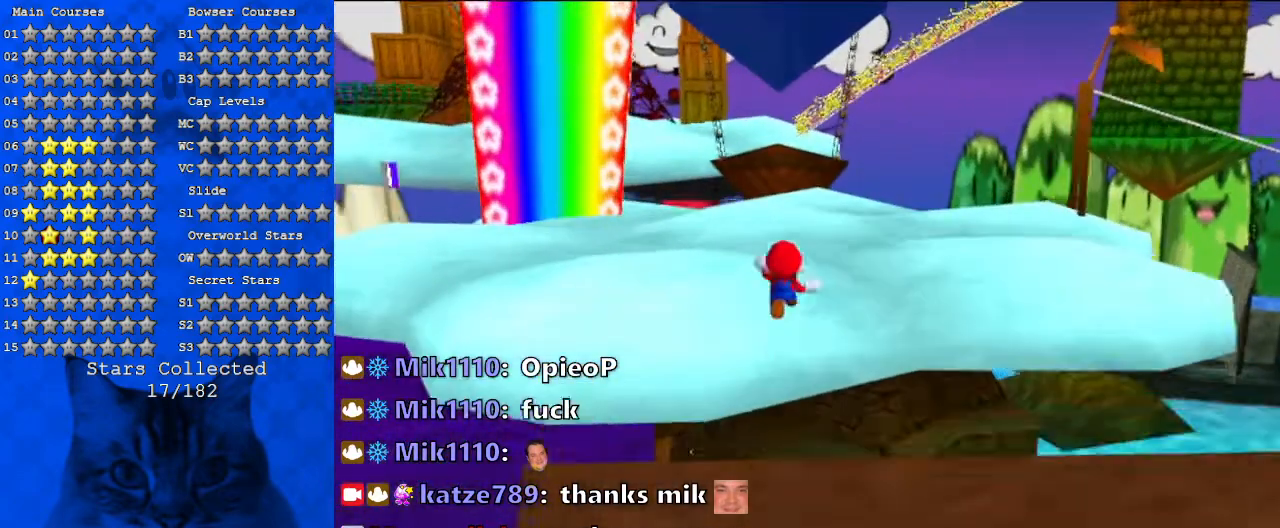
{"keys": ["up"], "events": [[67, "left", "down"], [100, "d", "down"], [233, "d", "up"], [333, "left", "up"]]}
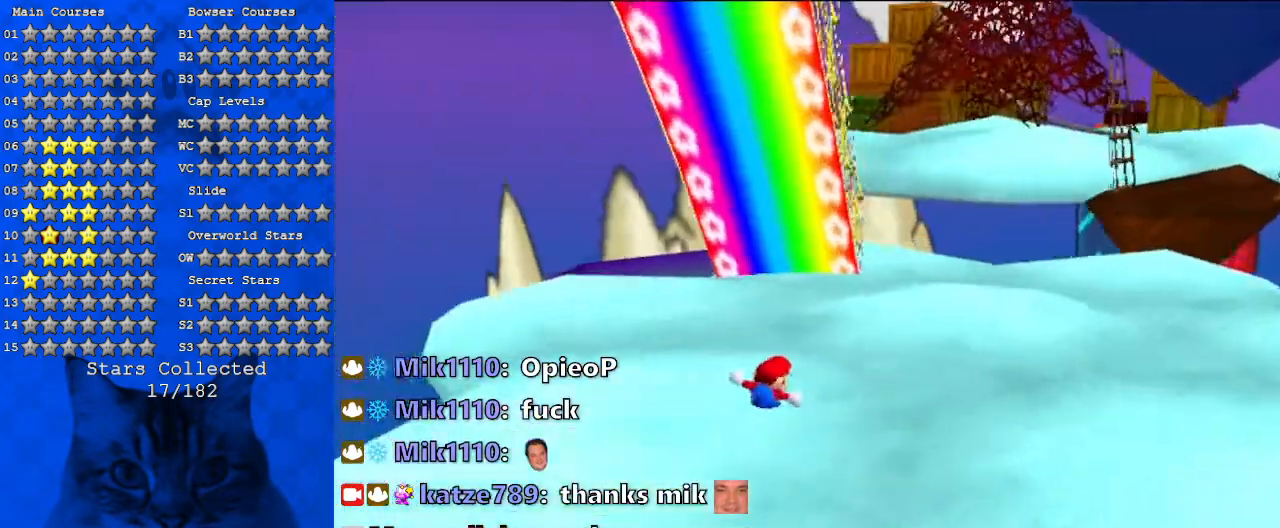
{"keys": ["d", "right", "up"], "events": [[333, "right", "down"], [467, "d", "down"]]}
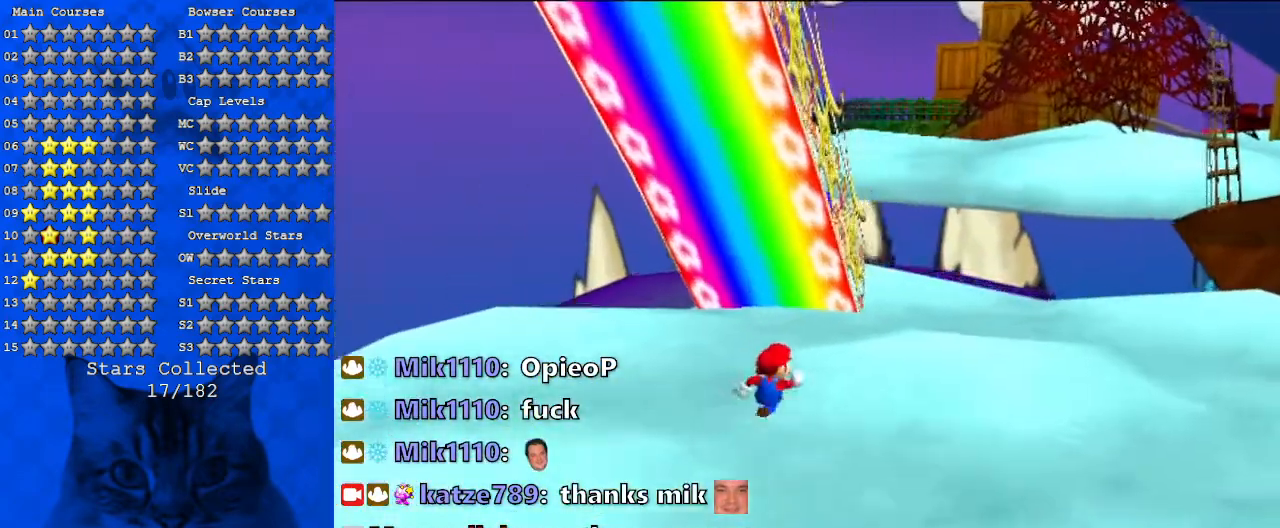
{"keys": ["right"], "events": [[167, "d", "up"], [167, "up", "up"], [300, "a", "down"], [433, "a", "up"]]}
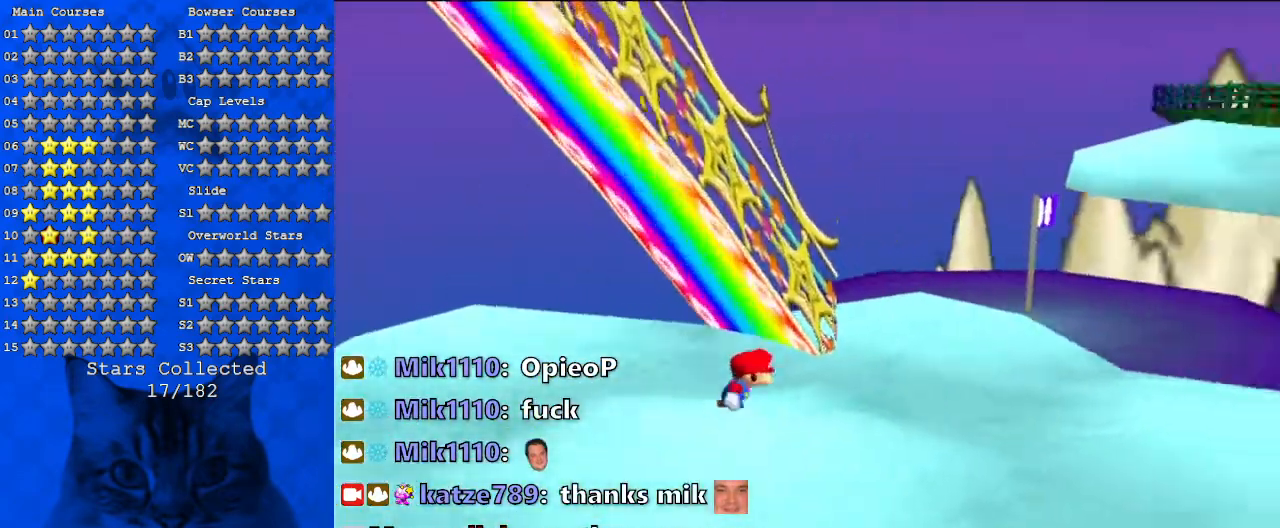
{"keys": ["up"], "events": [[33, "a", "down"], [233, "a", "up"], [367, "up", "down"], [467, "right", "up"]]}